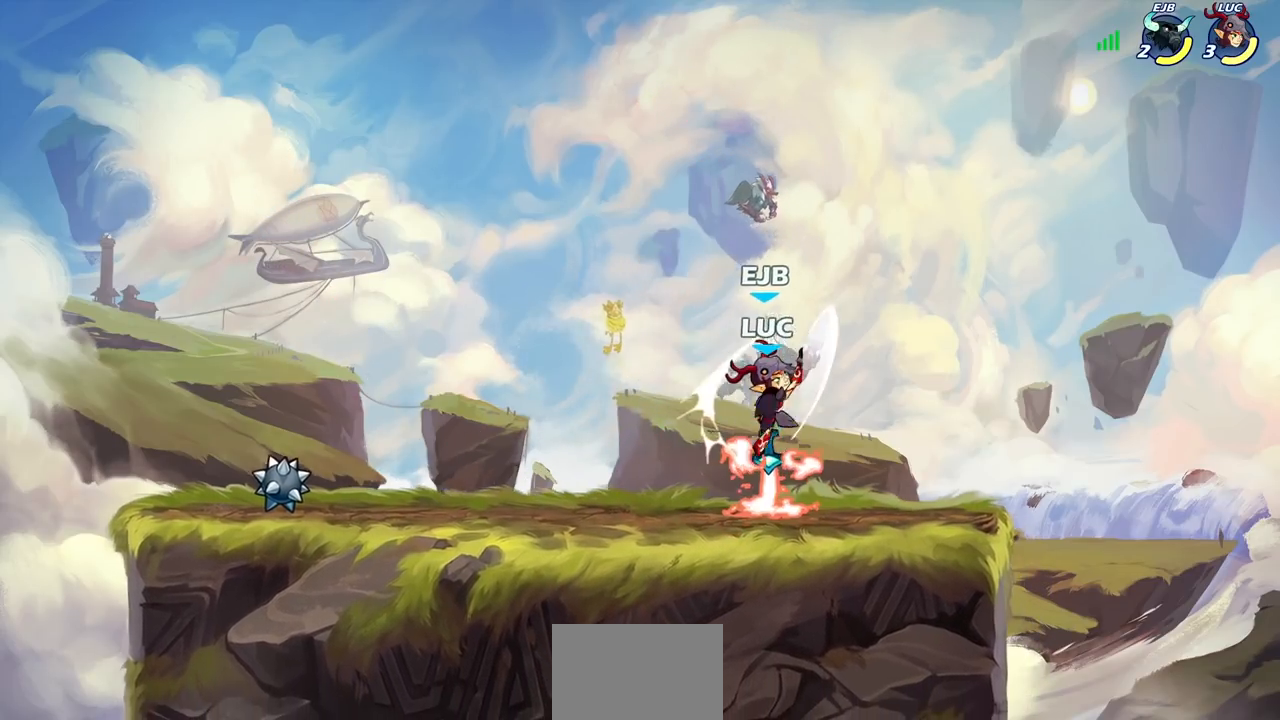
Gameplay with a controller (PlayStation layout); each line is a JSON object with the inputs held at the frame after it. "events" lists button and stick changes between this image and that frame as [ms after this image, input, new state], when the widget could be followed in between.
{"buttons": [], "left_stick": "left", "right_stick": "center", "events": [[17, "left_stick", "center"], [200, "CROSS", "down"], [217, "SQUARE", "down"], [250, "CROSS", "up"], [250, "right_stick", "down-left"], [283, "SQUARE", "up"], [300, "right_stick", "center"], [400, "left_stick", "left"]]}
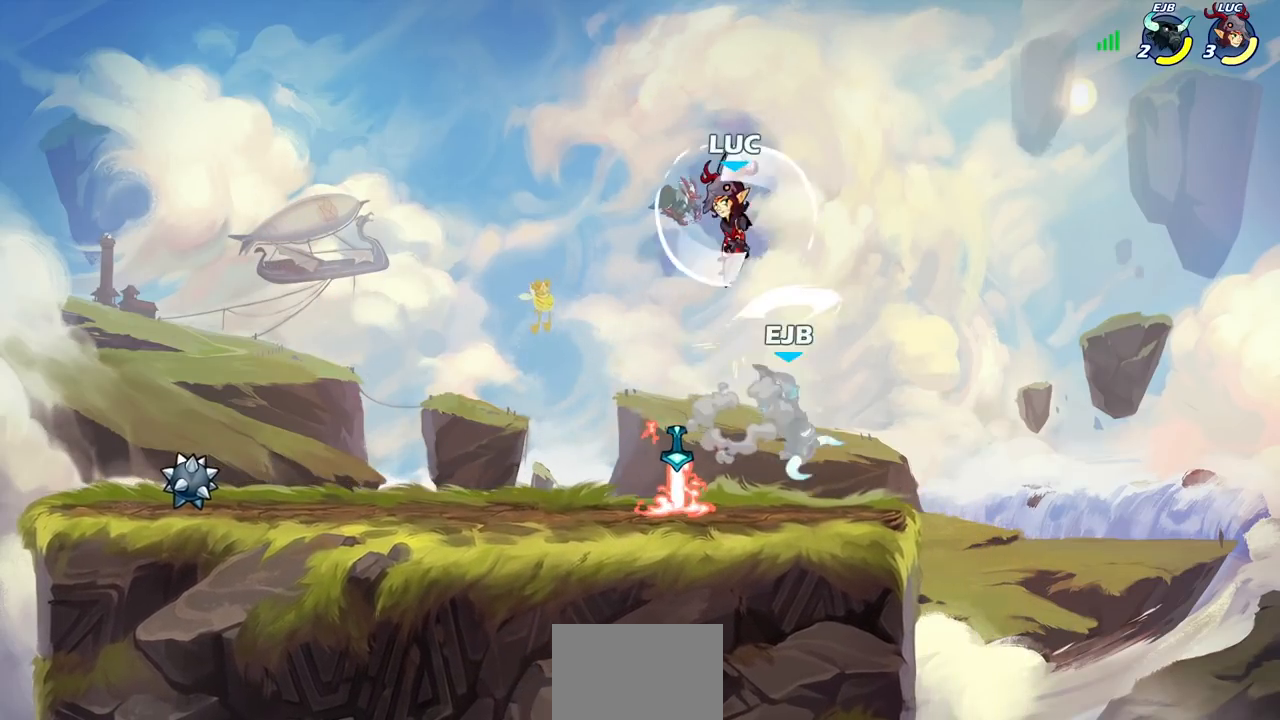
{"buttons": [], "left_stick": "down-right", "right_stick": "center", "events": [[317, "left_stick", "down-right"], [367, "SQUARE", "down"], [483, "SQUARE", "up"]]}
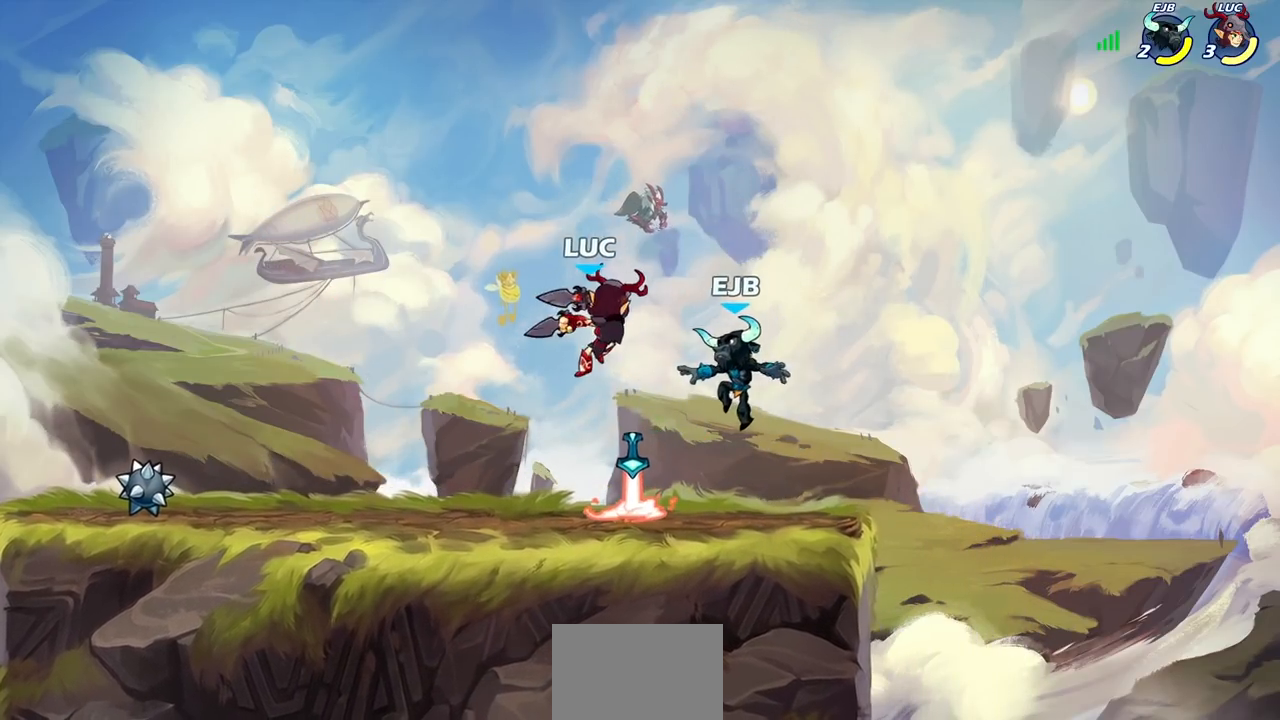
{"buttons": [], "left_stick": "center", "right_stick": "center", "events": [[17, "left_stick", "center"]]}
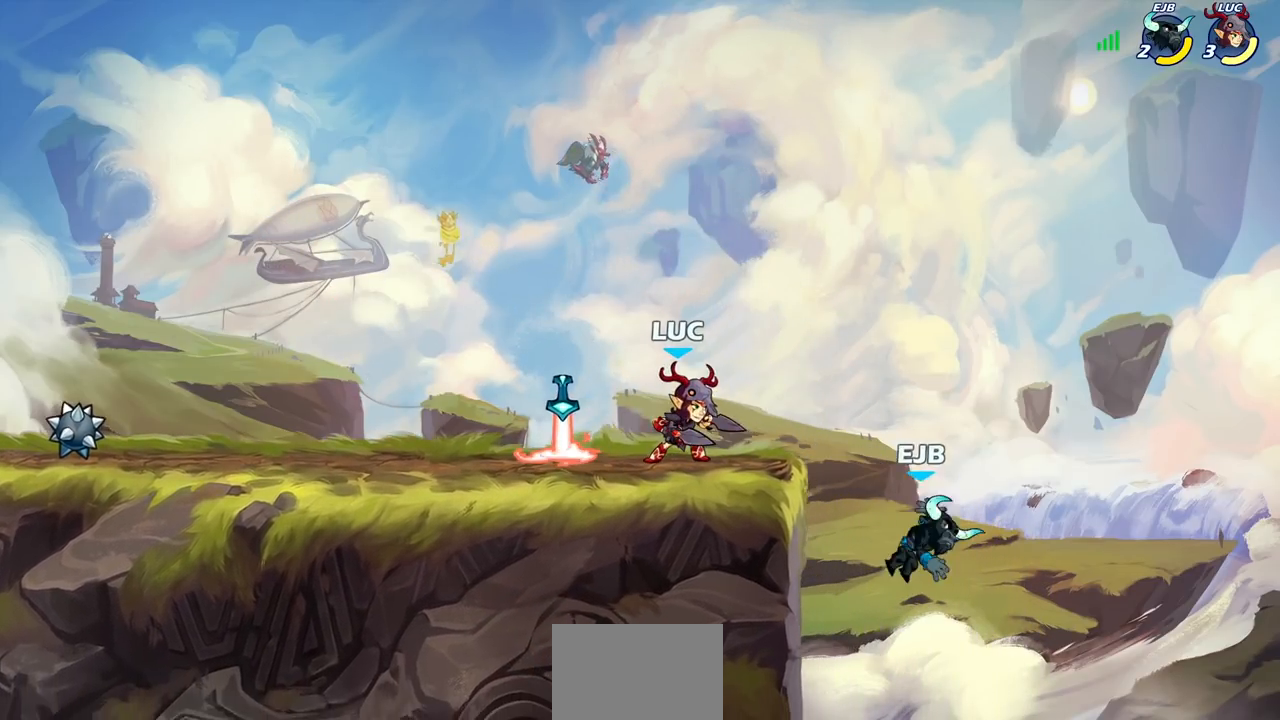
{"buttons": ["SQUARE"], "left_stick": "center", "right_stick": "center", "events": [[483, "SQUARE", "down"]]}
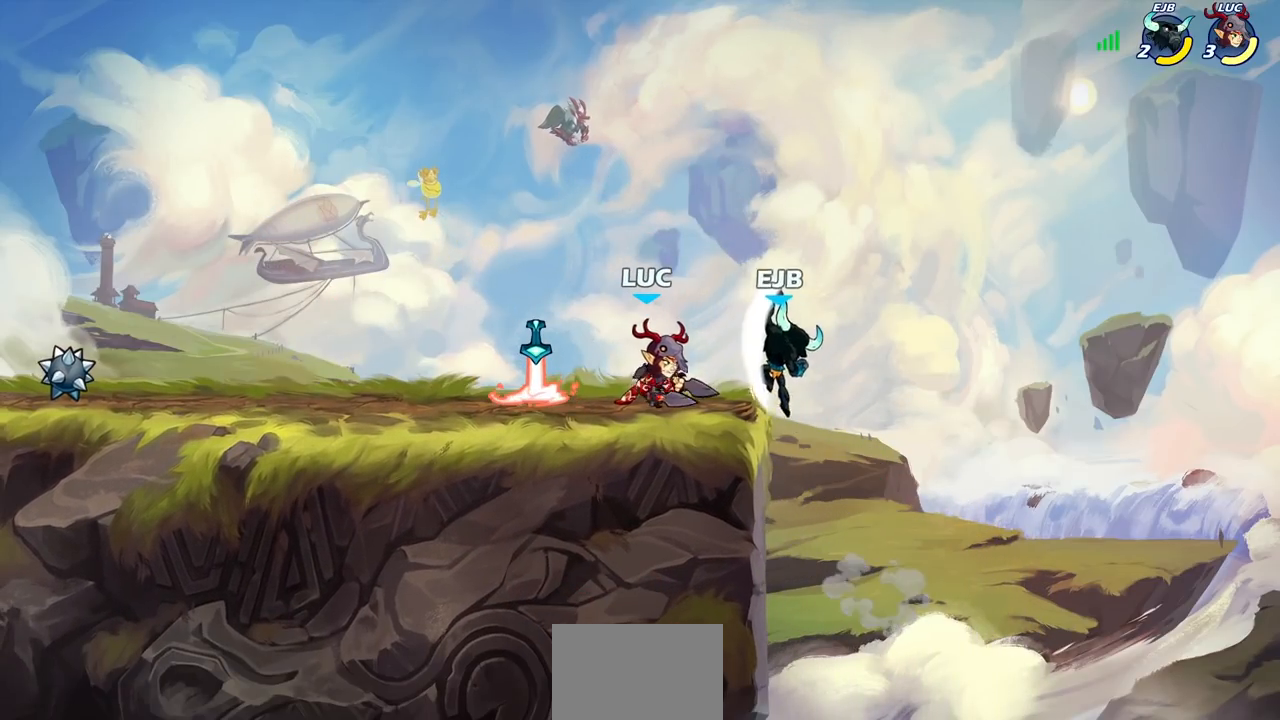
{"buttons": ["SQUARE"], "left_stick": "center", "right_stick": "center", "events": [[50, "SQUARE", "up"], [150, "SQUARE", "down"], [217, "SQUARE", "up"], [300, "SQUARE", "down"], [350, "SQUARE", "up"], [433, "SQUARE", "down"]]}
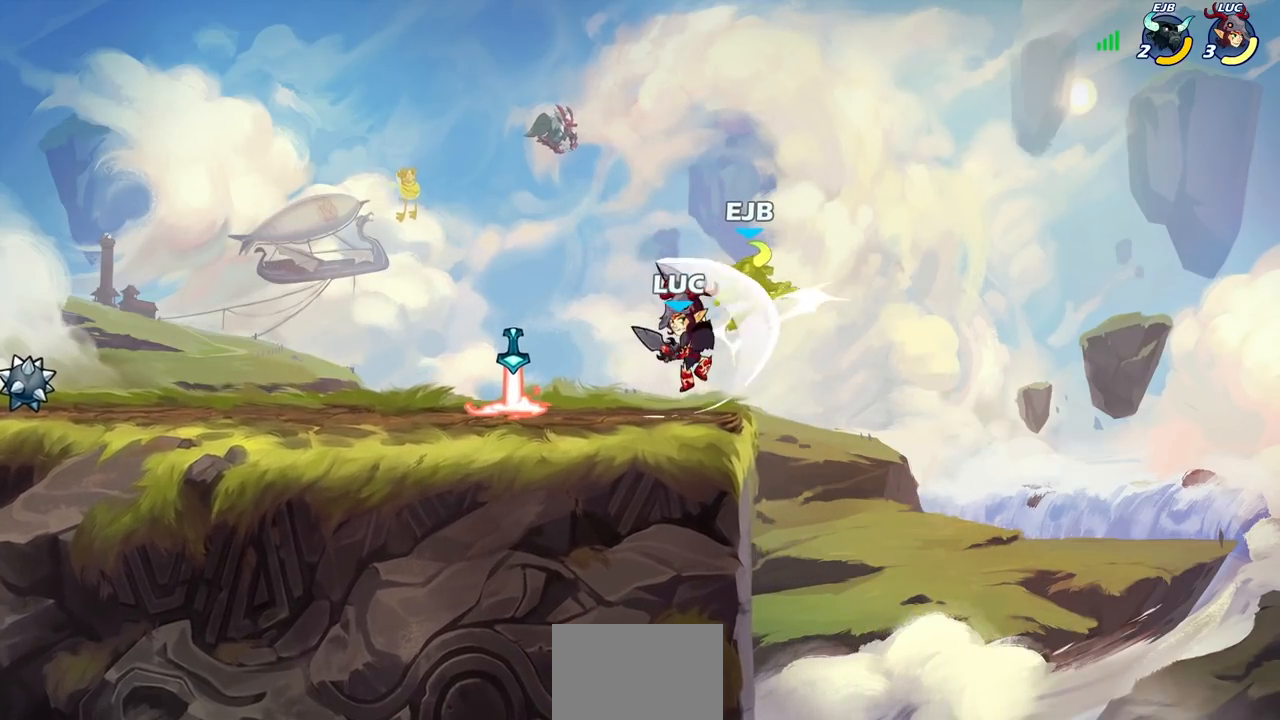
{"buttons": [], "left_stick": "center", "right_stick": "center", "events": [[50, "SQUARE", "up"], [133, "left_stick", "down"], [167, "SQUARE", "down"], [267, "SQUARE", "up"], [317, "left_stick", "center"]]}
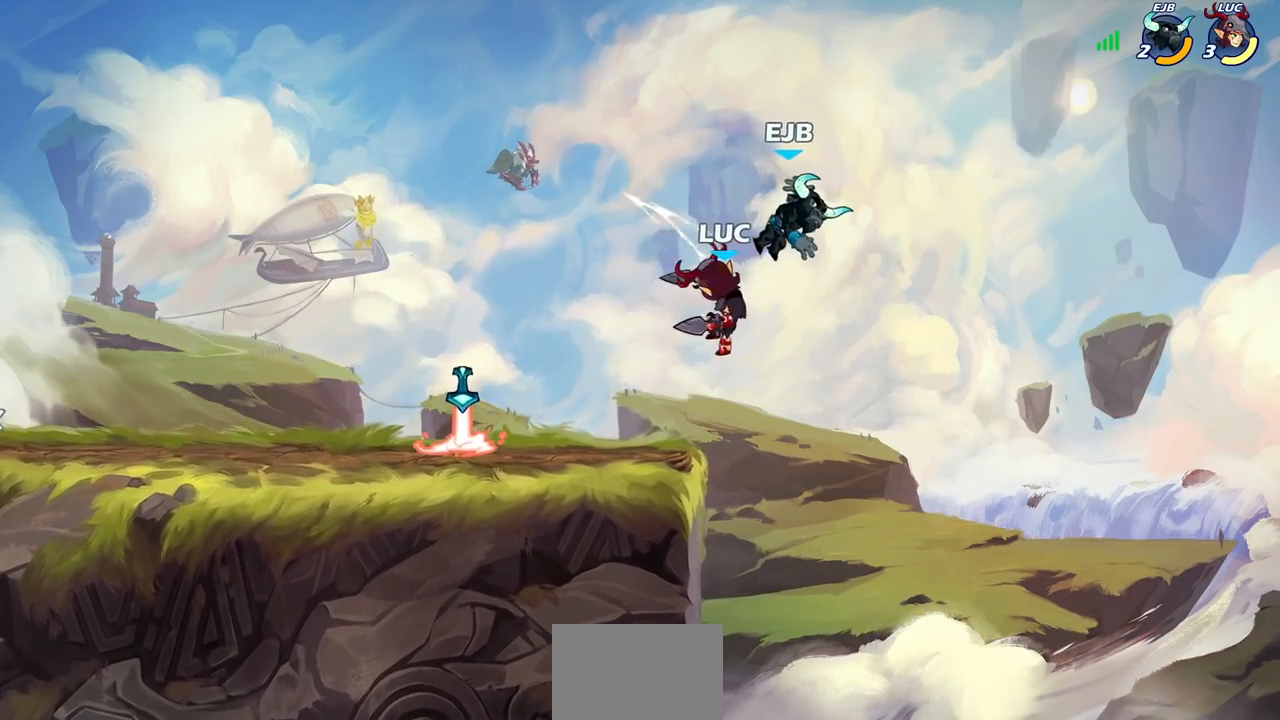
{"buttons": [], "left_stick": "up", "right_stick": "center", "events": [[33, "left_stick", "left"], [417, "left_stick", "up"]]}
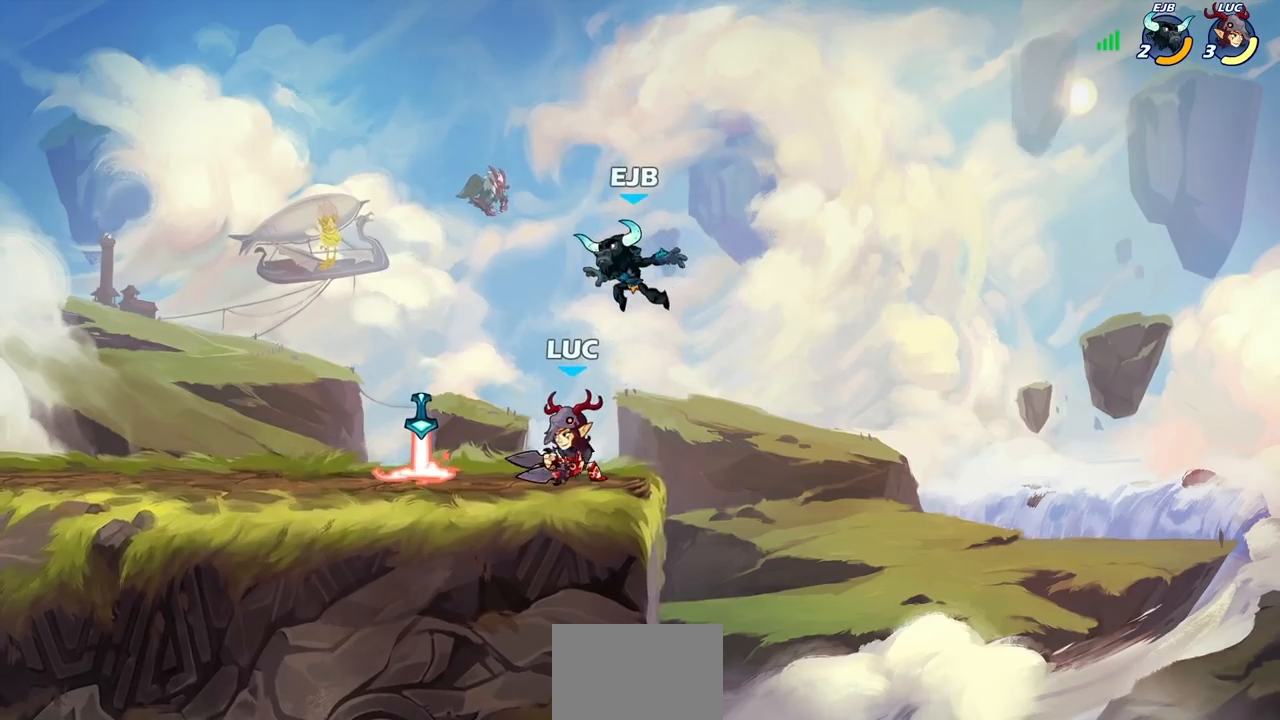
{"buttons": [], "left_stick": "center", "right_stick": "center", "events": [[33, "left_stick", "down-left"], [200, "SQUARE", "down"], [233, "left_stick", "down"], [283, "SQUARE", "up"], [333, "left_stick", "center"]]}
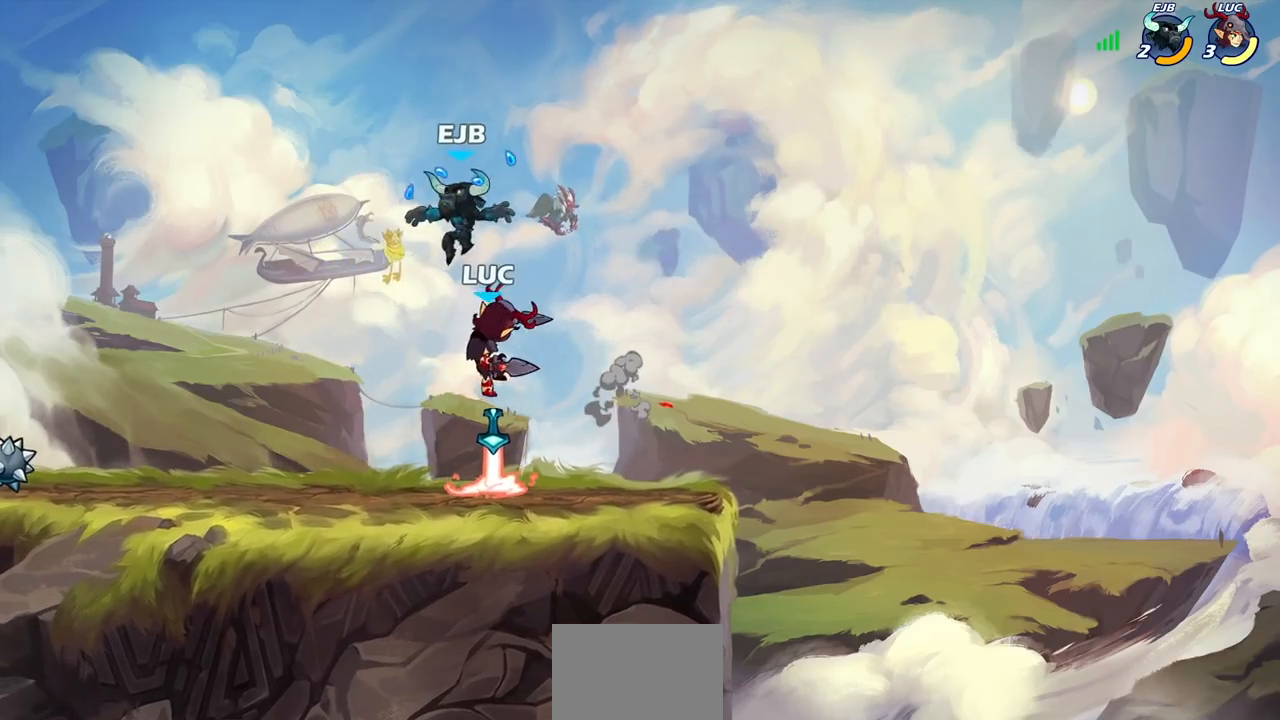
{"buttons": [], "left_stick": "center", "right_stick": "center", "events": [[233, "SQUARE", "down"], [333, "SQUARE", "up"], [417, "SQUARE", "down"], [500, "SQUARE", "up"]]}
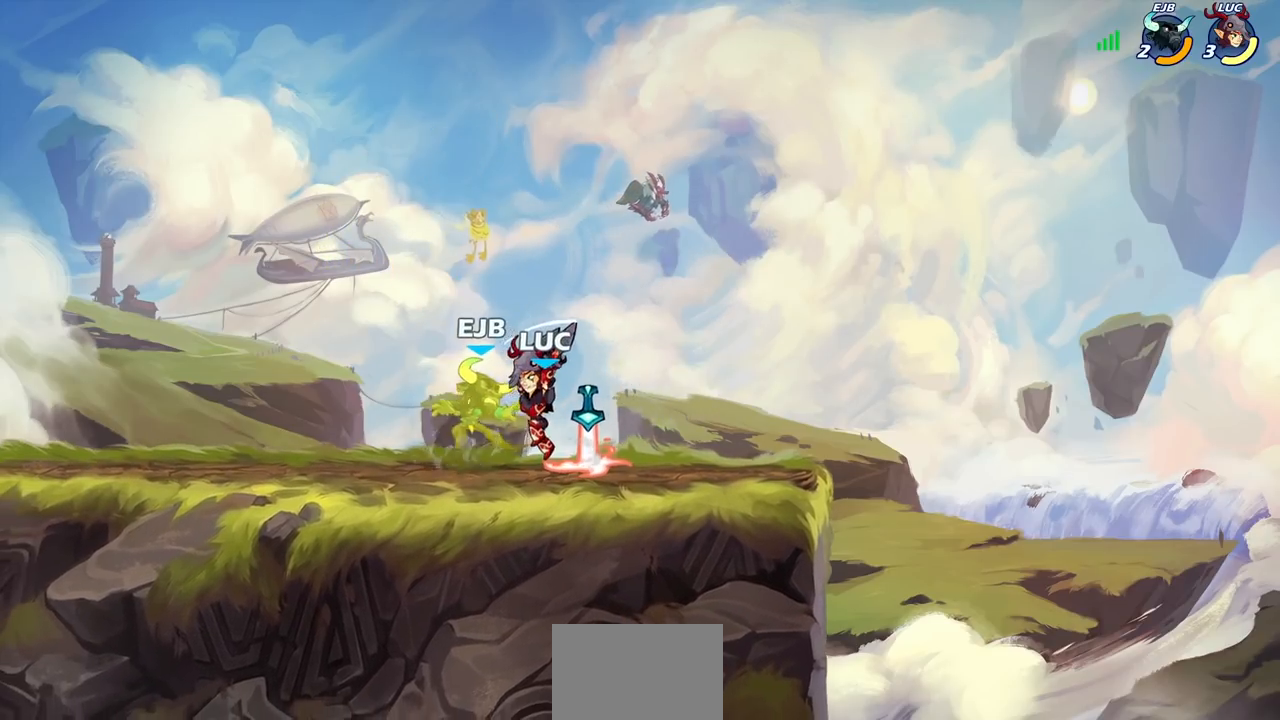
{"buttons": [], "left_stick": "center", "right_stick": "center", "events": [[83, "SQUARE", "down"], [167, "SQUARE", "up"], [233, "SQUARE", "down"], [333, "SQUARE", "up"]]}
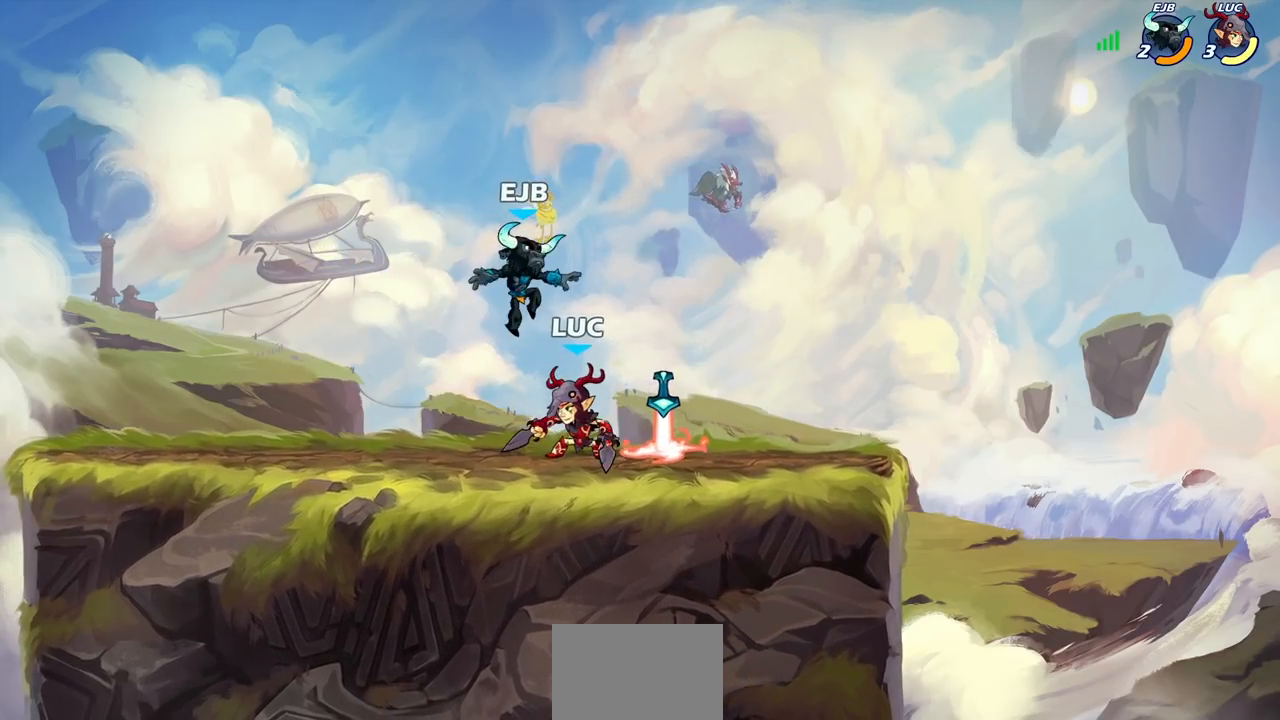
{"buttons": [], "left_stick": "center", "right_stick": "center", "events": [[267, "left_stick", "right"], [333, "left_stick", "down"], [350, "SQUARE", "down"], [417, "left_stick", "center"], [433, "SQUARE", "up"]]}
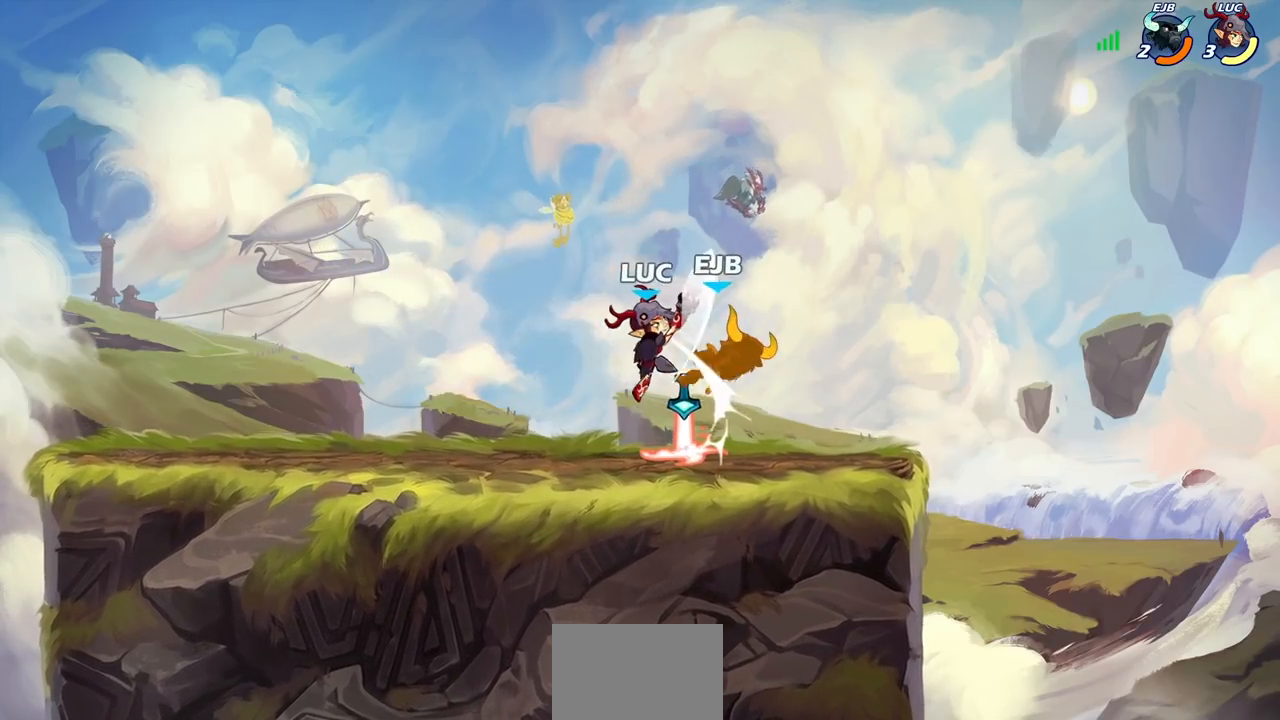
{"buttons": [], "left_stick": "center", "right_stick": "center", "events": [[217, "CIRCLE", "down"], [300, "CIRCLE", "up"]]}
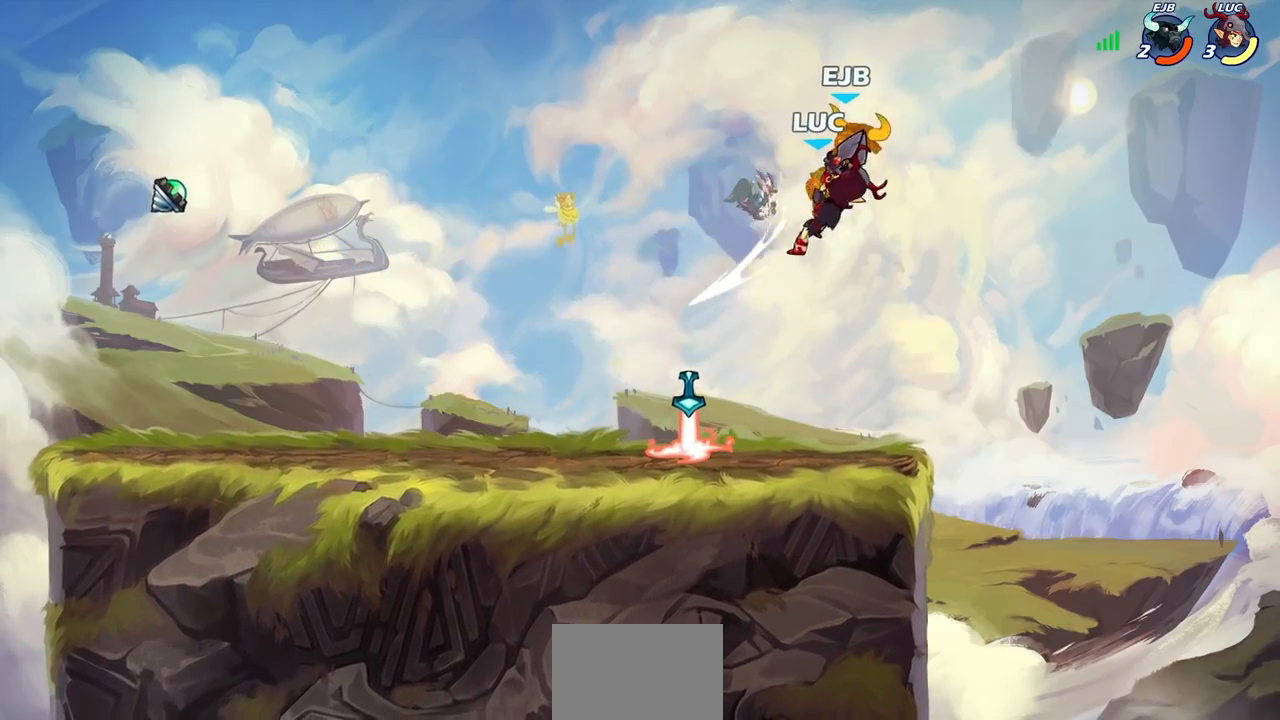
{"buttons": [], "left_stick": "center", "right_stick": "center", "events": []}
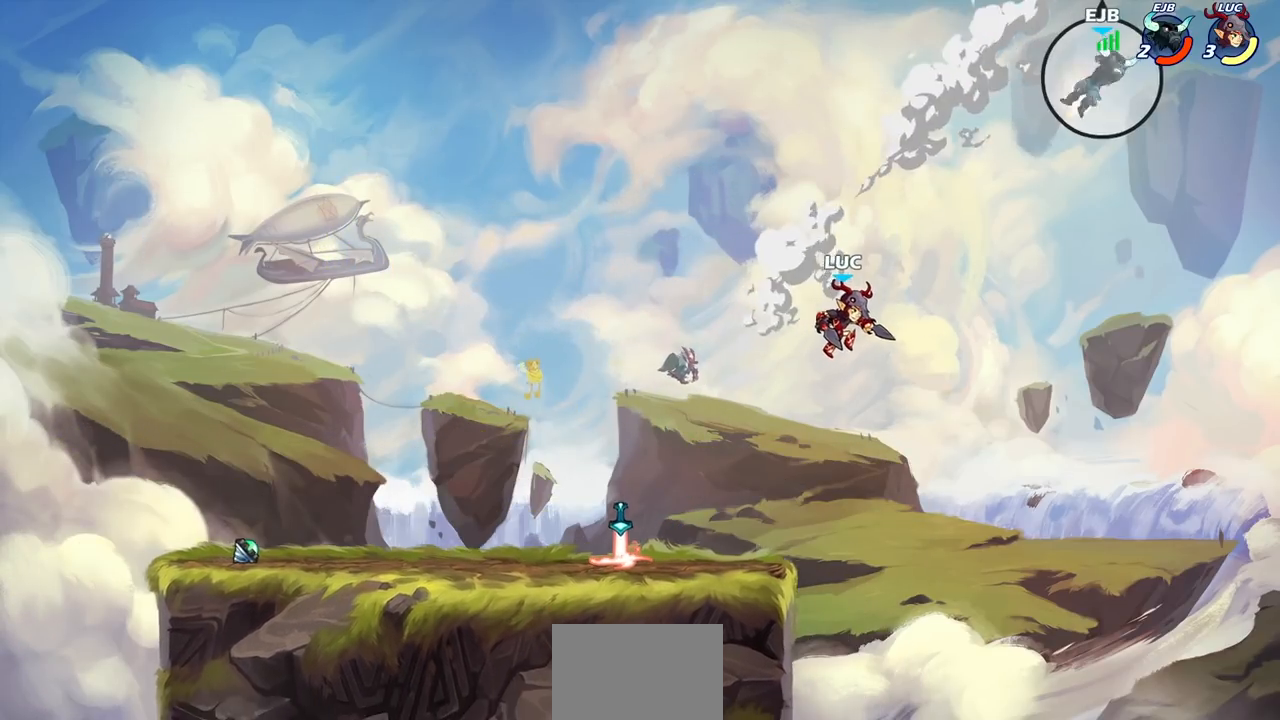
{"buttons": [], "left_stick": "left", "right_stick": "center", "events": [[467, "left_stick", "left"]]}
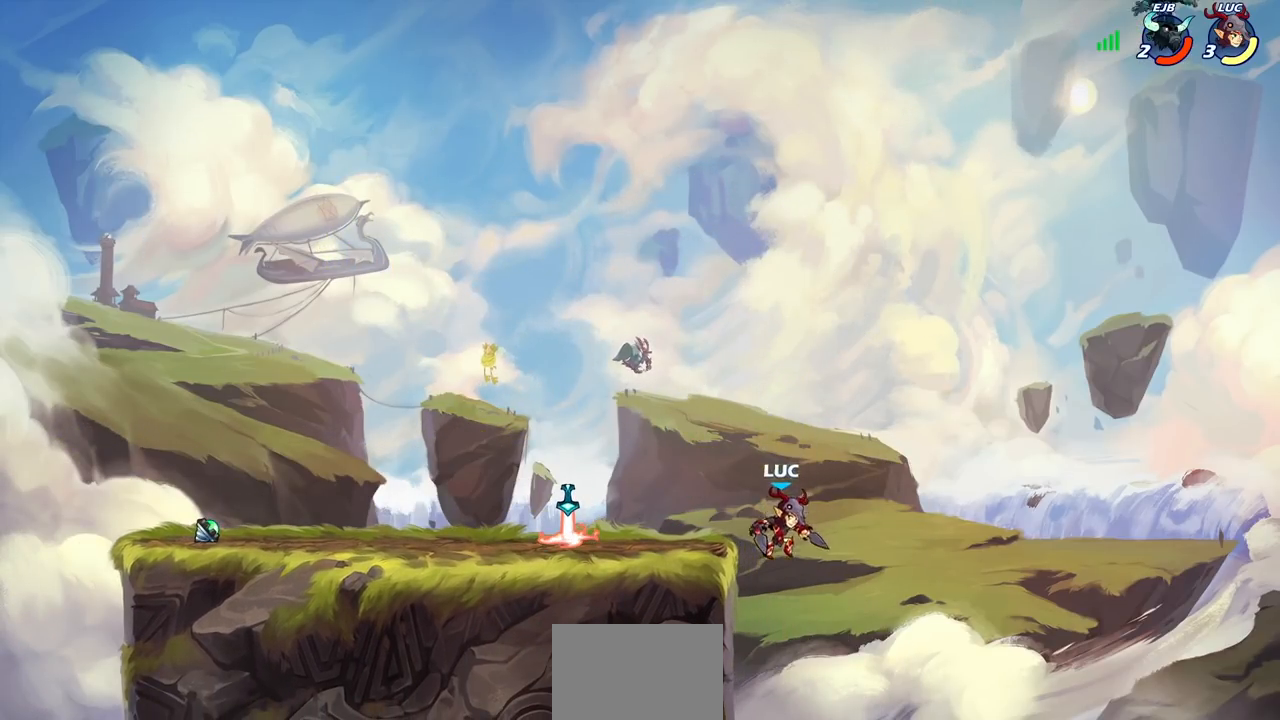
{"buttons": [], "left_stick": "up-left", "right_stick": "center", "events": [[17, "CROSS", "down"], [133, "left_stick", "up-left"], [200, "CROSS", "up"]]}
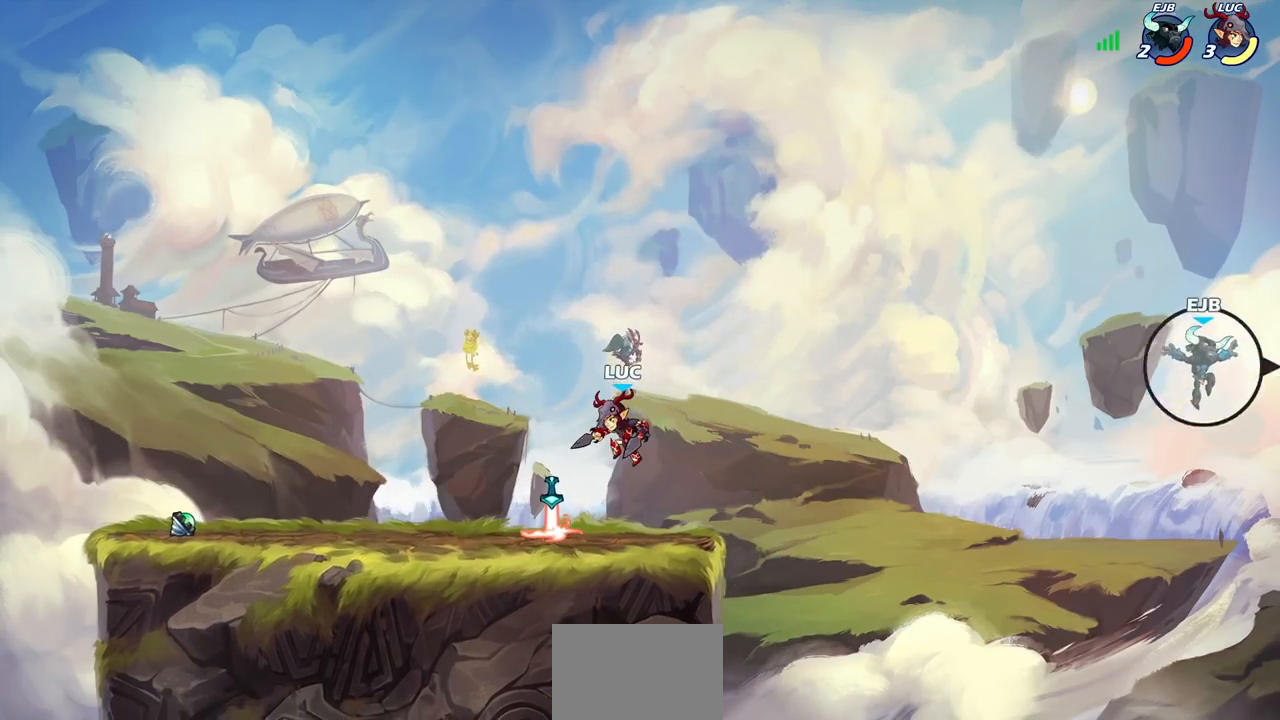
{"buttons": [], "left_stick": "center", "right_stick": "center", "events": [[383, "left_stick", "center"]]}
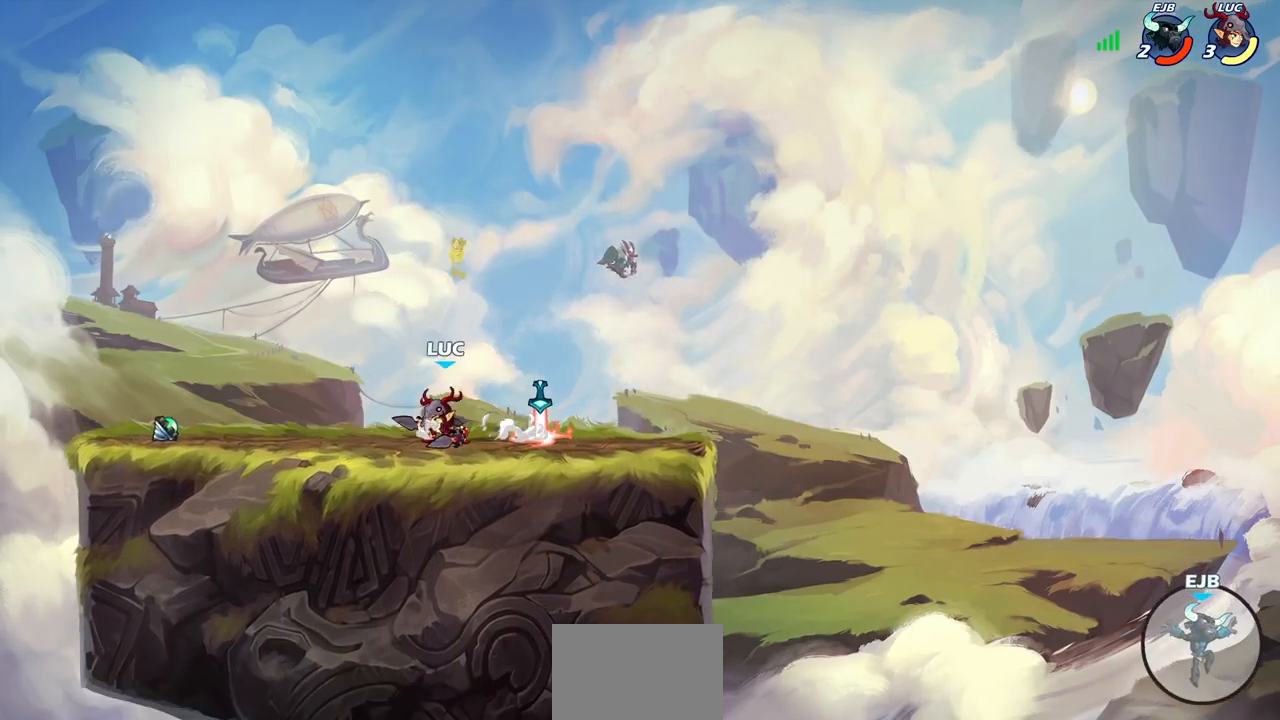
{"buttons": [], "left_stick": "center", "right_stick": "center", "events": []}
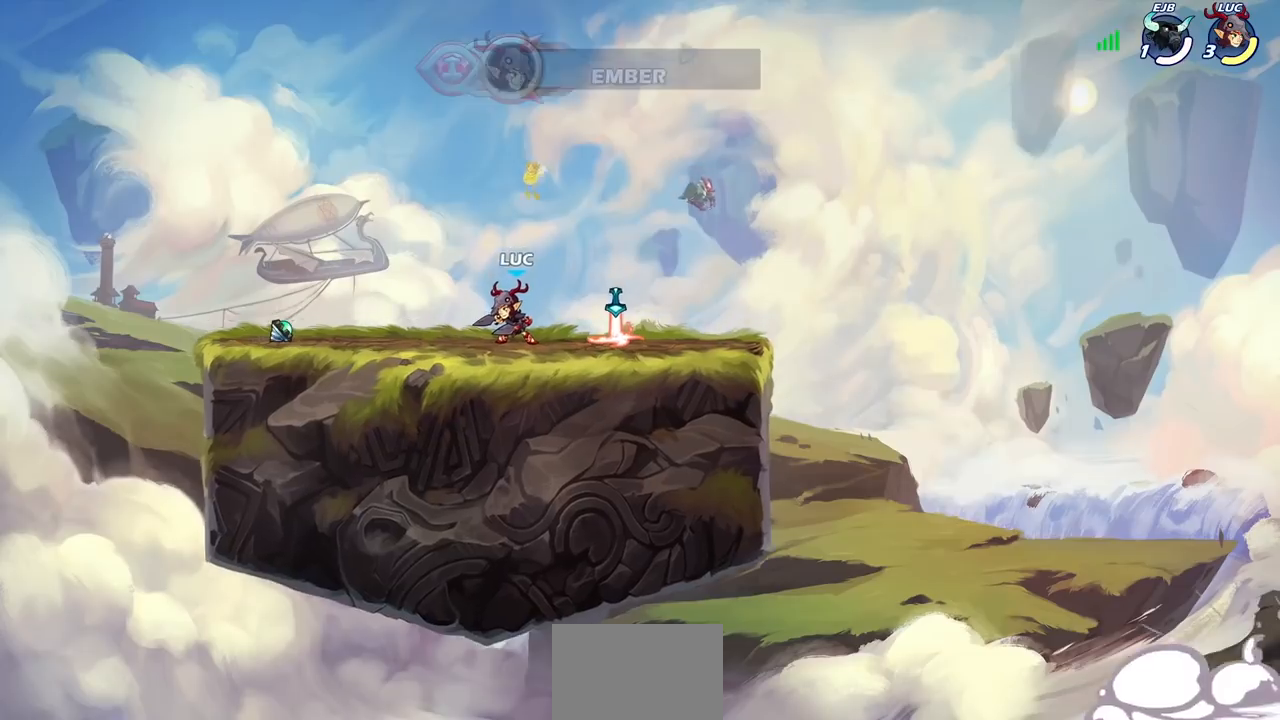
{"buttons": [], "left_stick": "center", "right_stick": "center", "events": []}
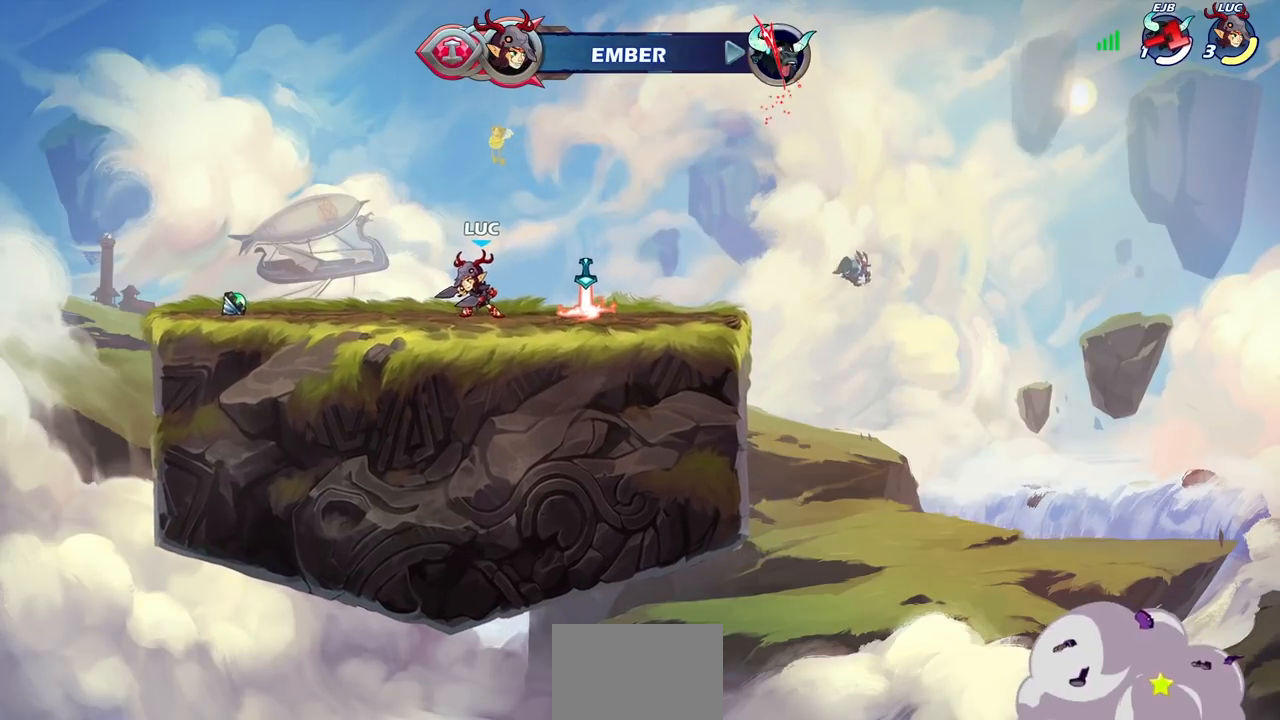
{"buttons": [], "left_stick": "center", "right_stick": "center", "events": []}
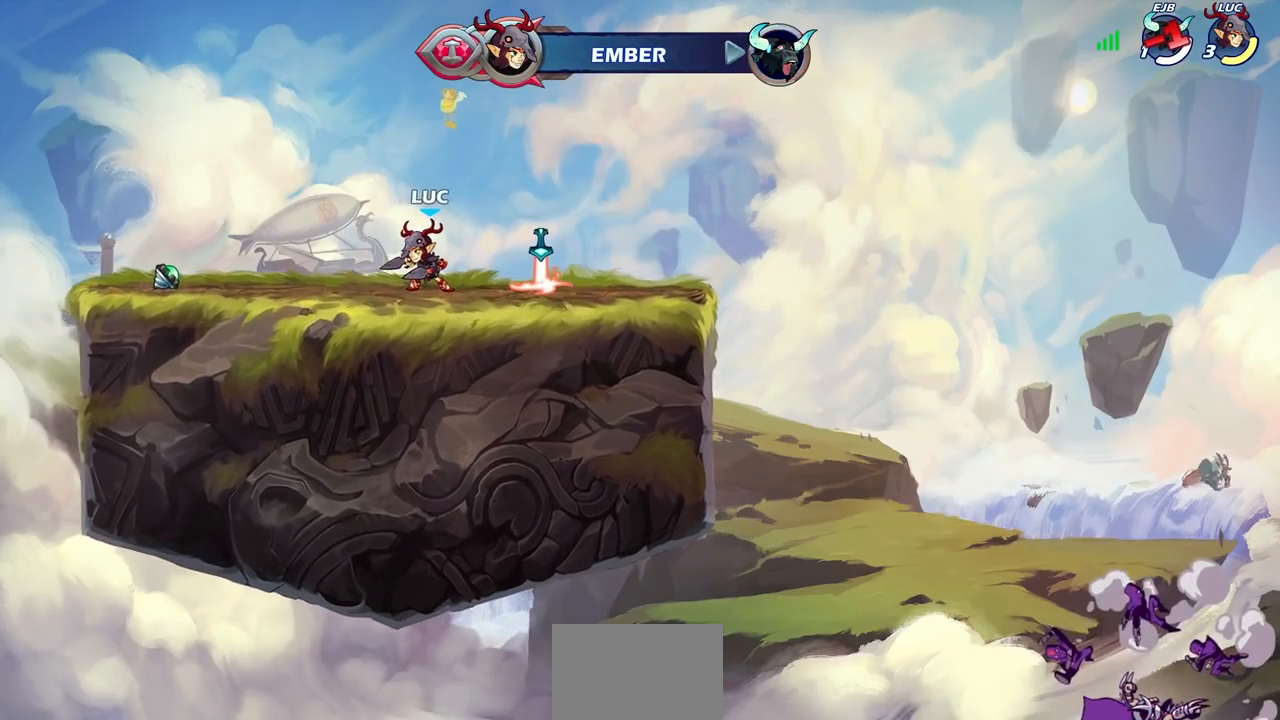
{"buttons": [], "left_stick": "center", "right_stick": "center", "events": []}
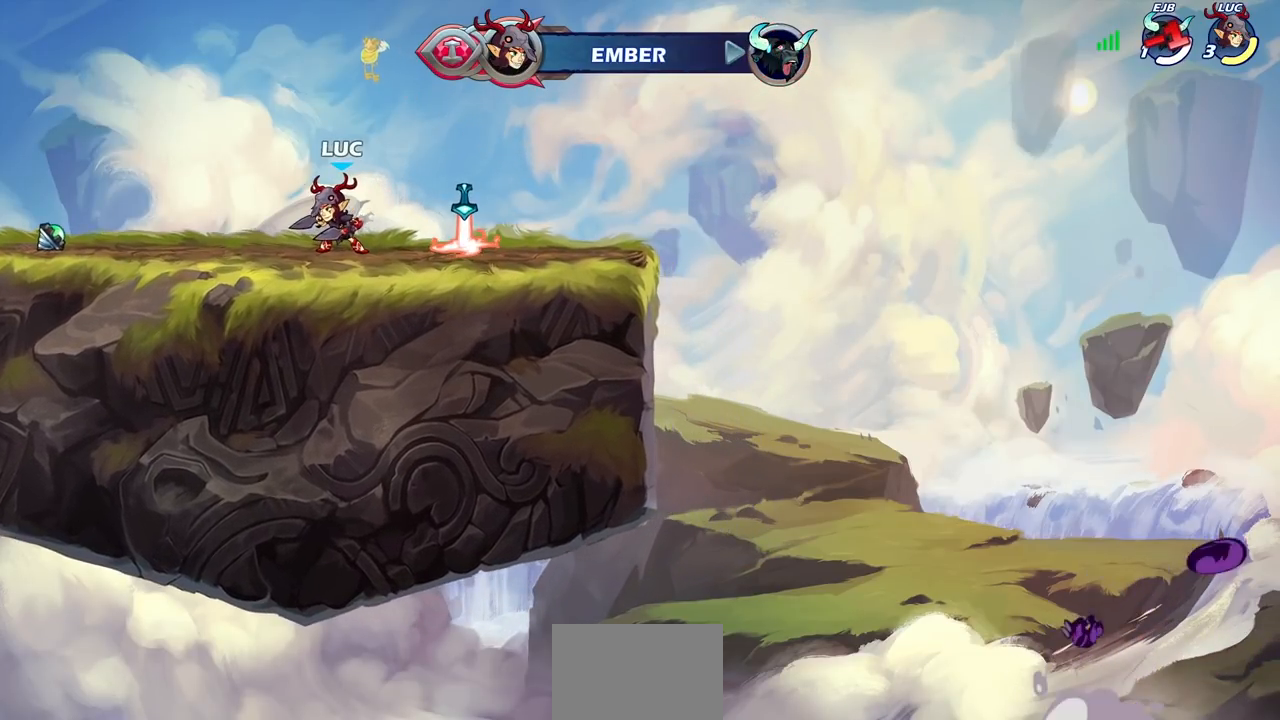
{"buttons": [], "left_stick": "center", "right_stick": "center", "events": []}
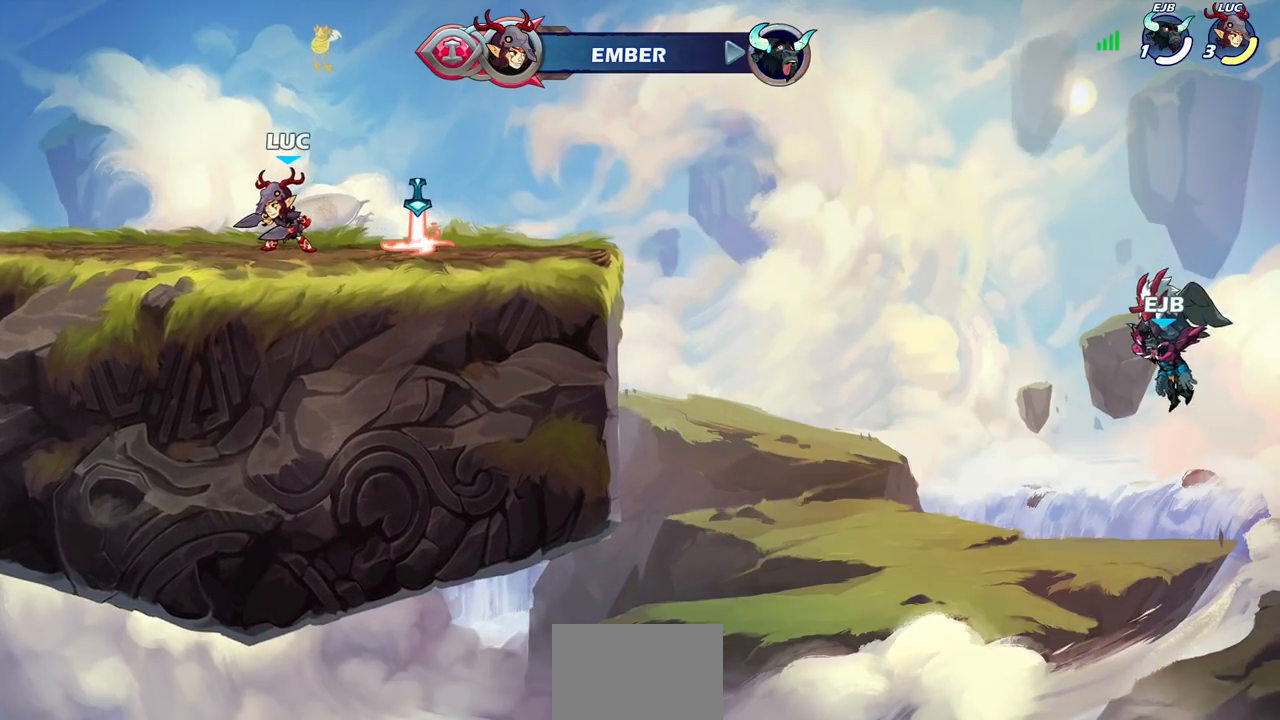
{"buttons": [], "left_stick": "center", "right_stick": "center", "events": []}
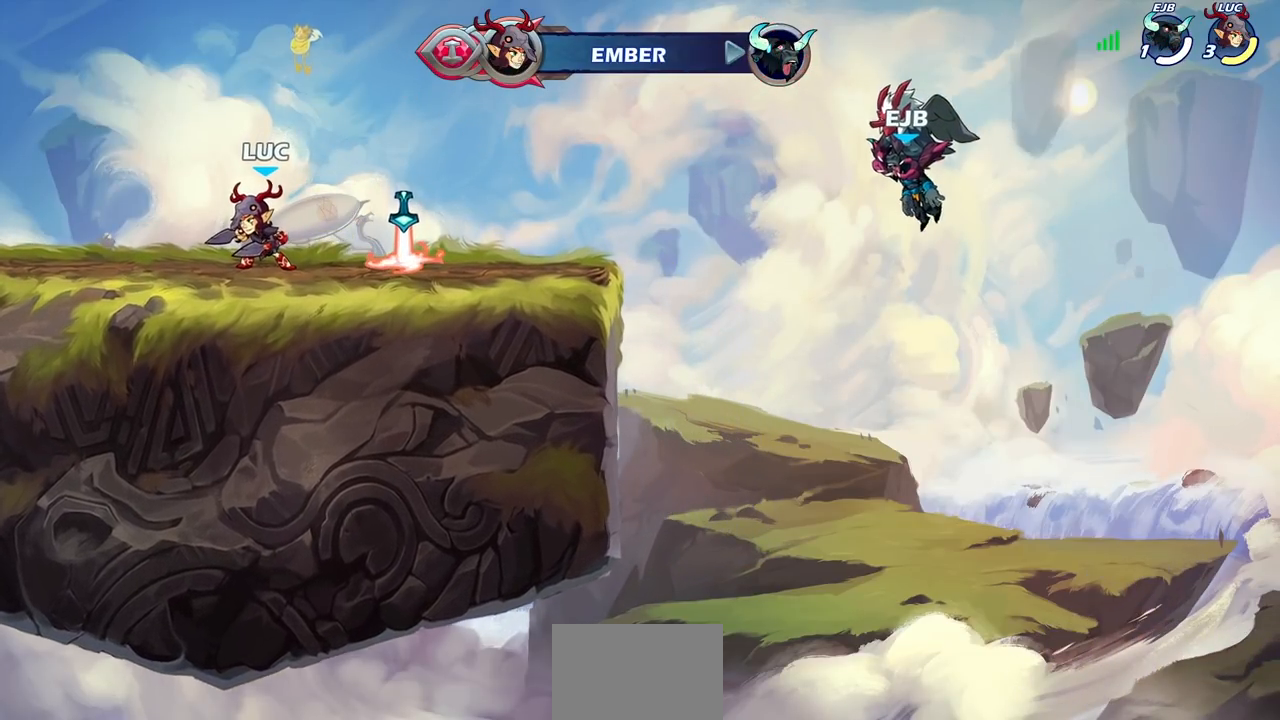
{"buttons": [], "left_stick": "center", "right_stick": "center", "events": []}
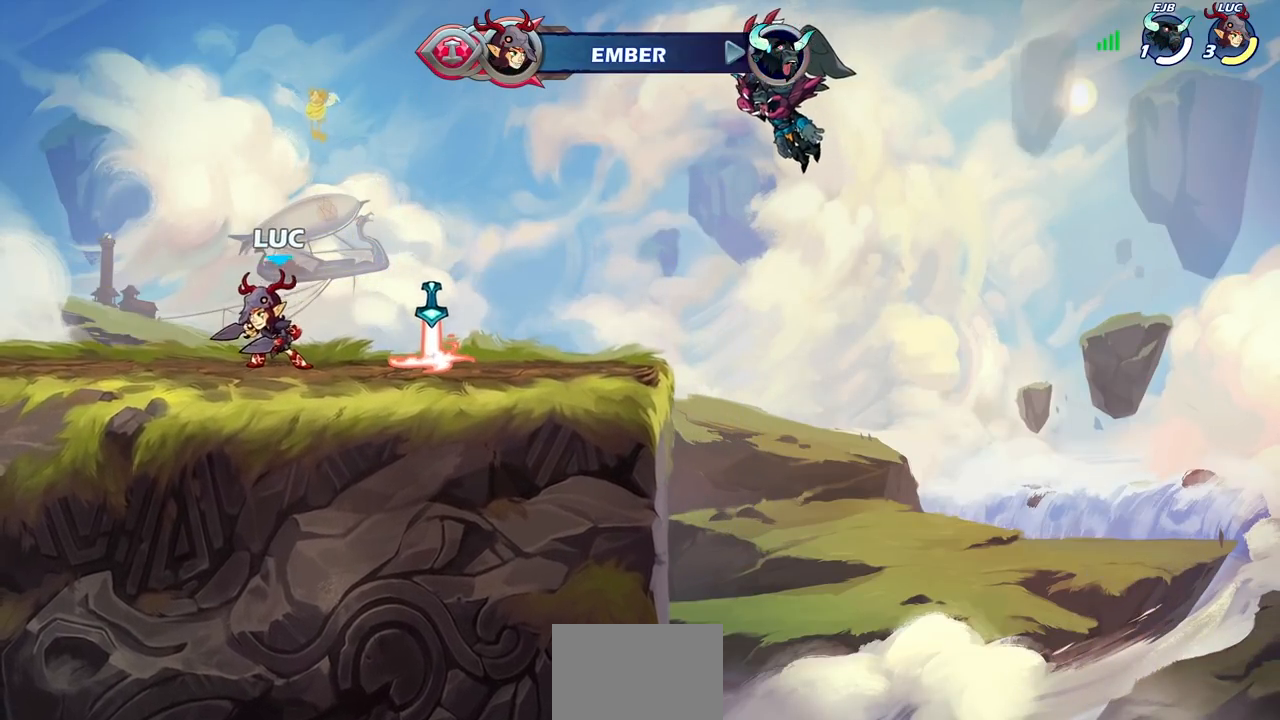
{"buttons": [], "left_stick": "center", "right_stick": "center", "events": []}
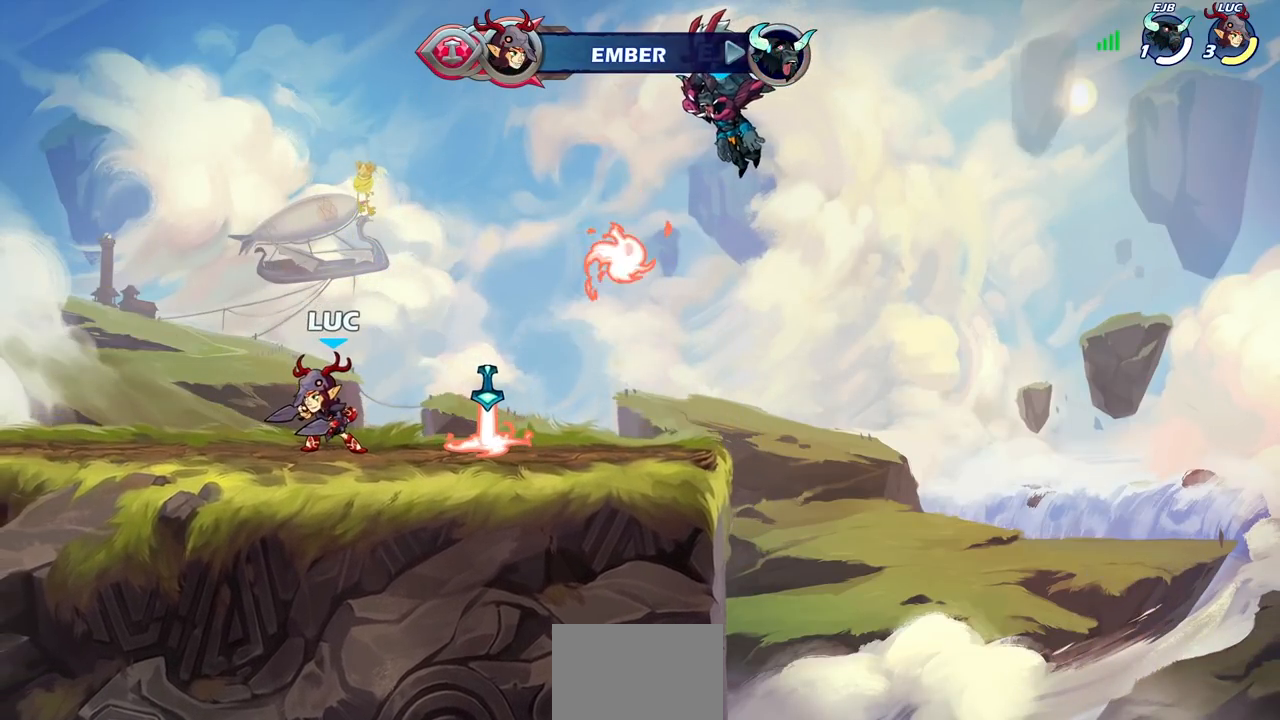
{"buttons": [], "left_stick": "center", "right_stick": "center", "events": []}
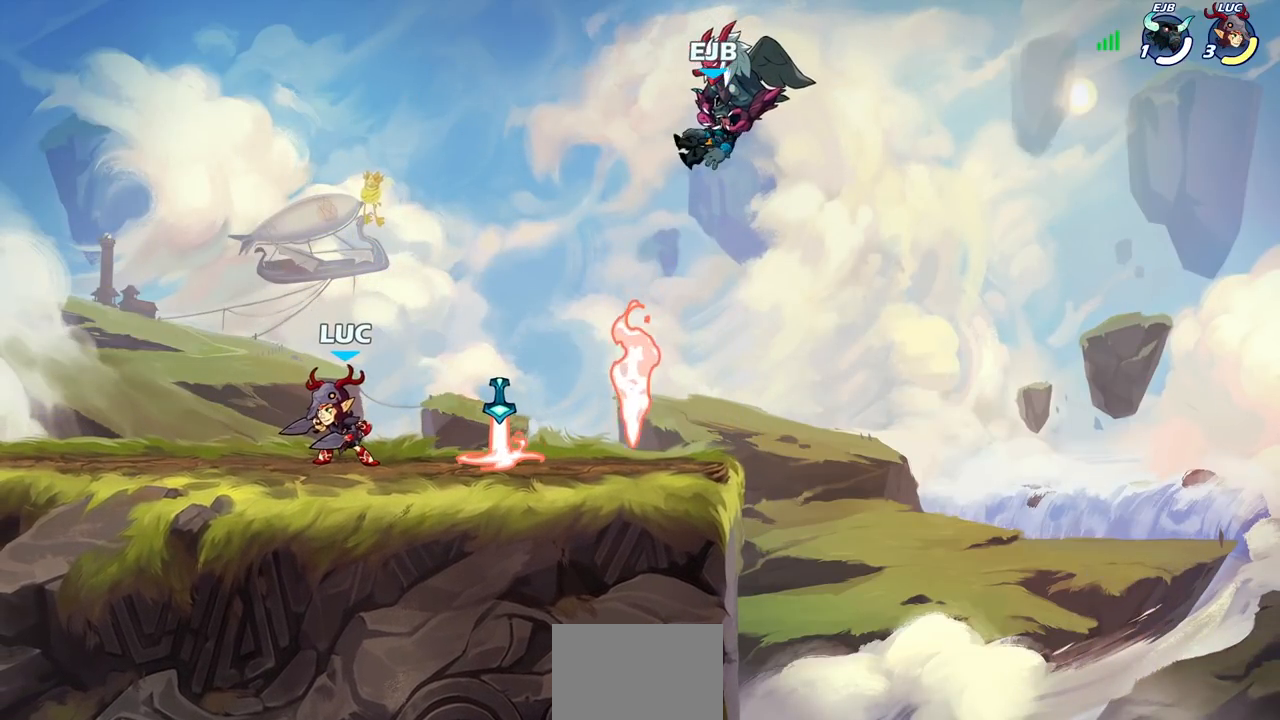
{"buttons": [], "left_stick": "right", "right_stick": "center", "events": [[467, "left_stick", "right"]]}